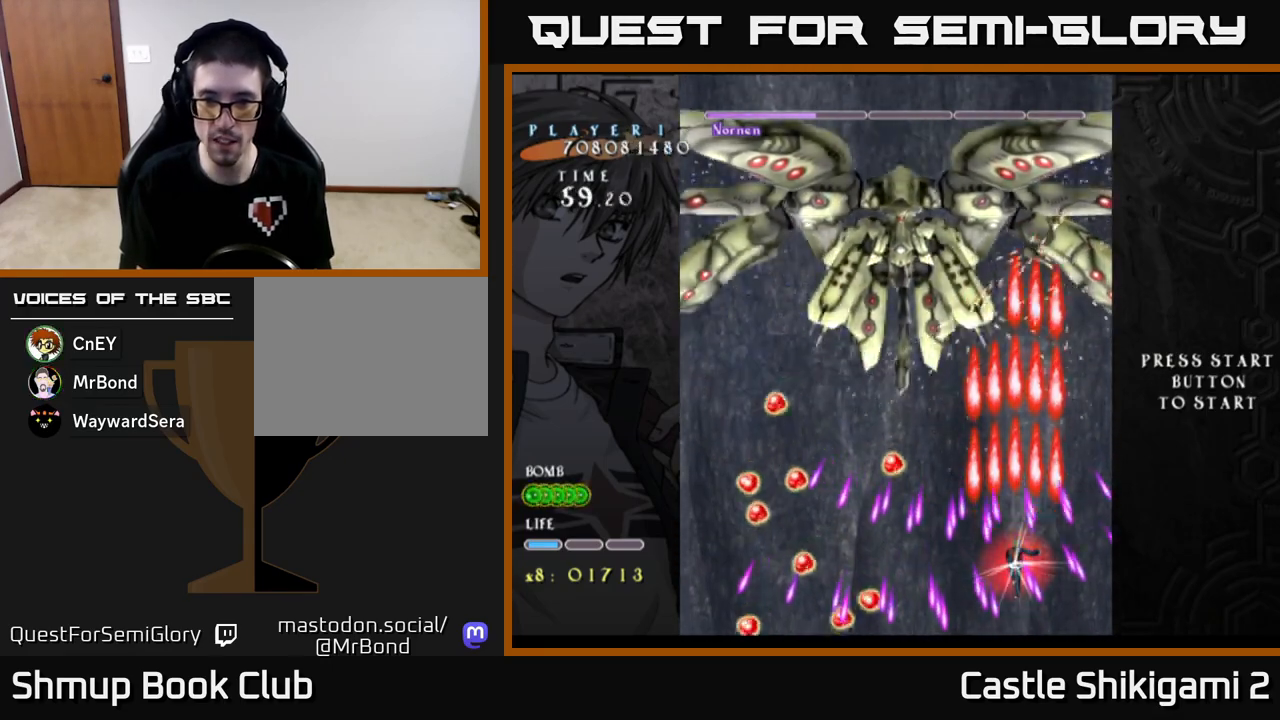
Gameplay with a controller (Xbox layout); each line is a JSON object with the inputs held at the frame after it. "events" lists button and stick changes between this image and that frame as [ms after this image, input, new state], when the widget could be followed in between. Not read: right_stick.
{"buttons": ["X", "DPAD_DOWN"], "left_stick": "center", "events": [[500, "DPAD_DOWN", "down"]]}
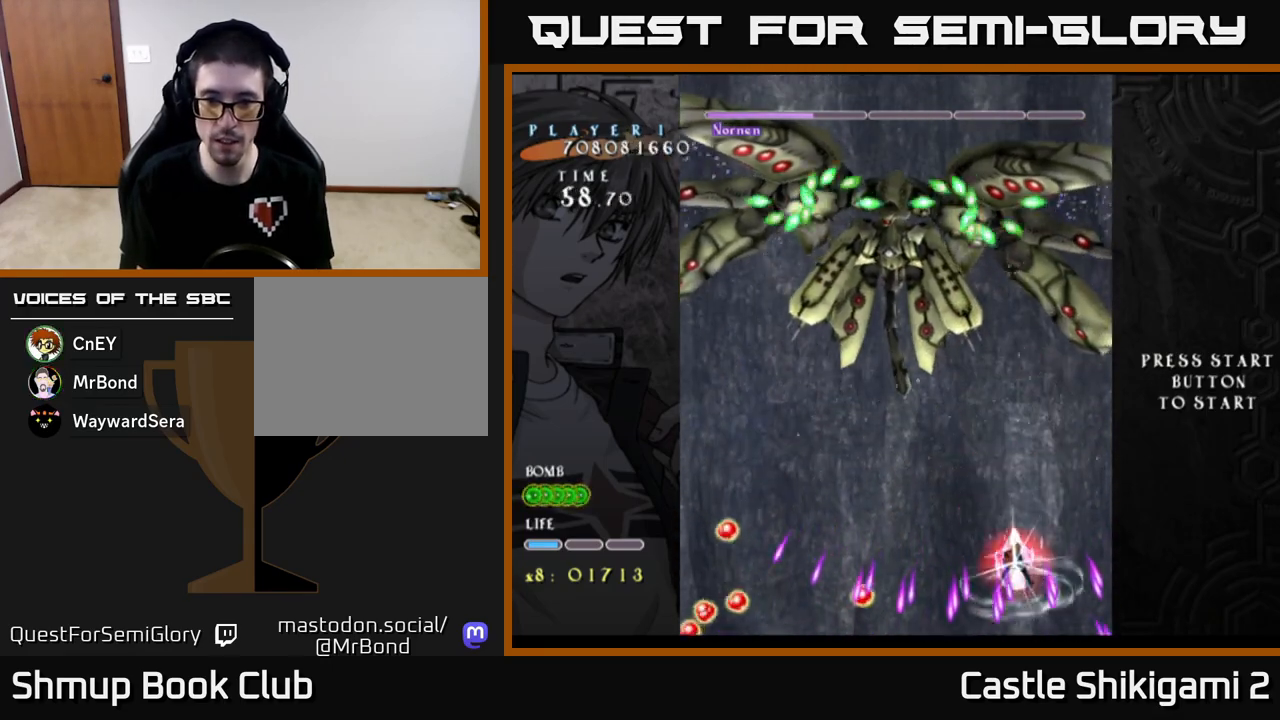
{"buttons": ["X", "DPAD_LEFT"], "left_stick": "center", "events": [[267, "DPAD_LEFT", "down"], [283, "DPAD_DOWN", "up"]]}
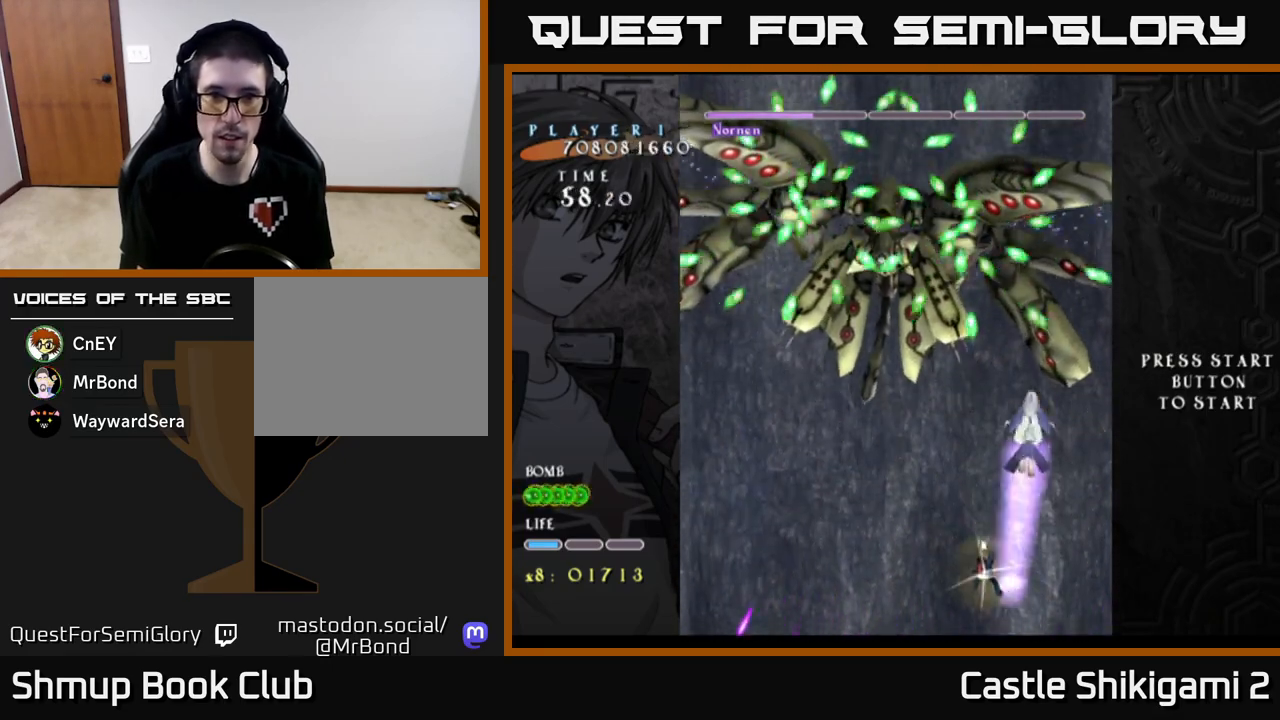
{"buttons": ["B", "DPAD_UP", "DPAD_LEFT"], "left_stick": "center", "events": [[100, "B", "down"], [133, "X", "up"], [417, "DPAD_UP", "down"]]}
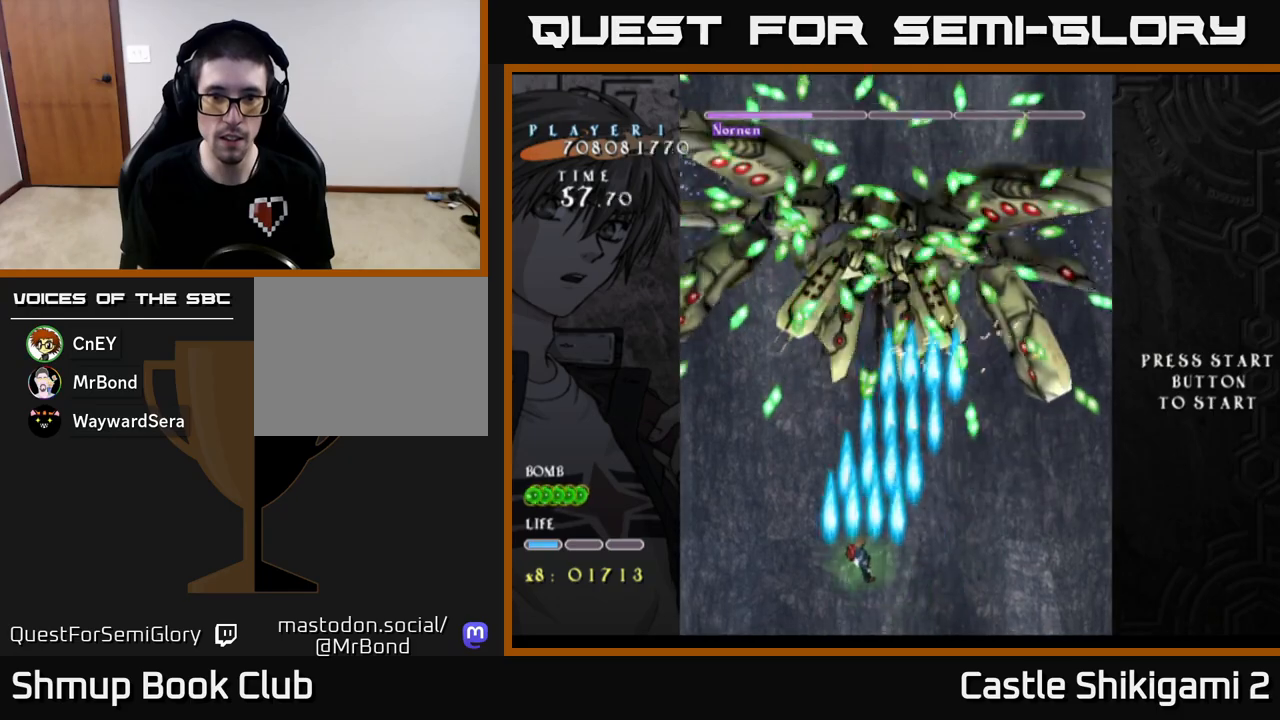
{"buttons": ["X"], "left_stick": "center", "events": [[83, "DPAD_LEFT", "up"], [100, "DPAD_UP", "up"], [150, "DPAD_RIGHT", "down"], [267, "DPAD_RIGHT", "up"], [283, "X", "down"], [317, "B", "up"]]}
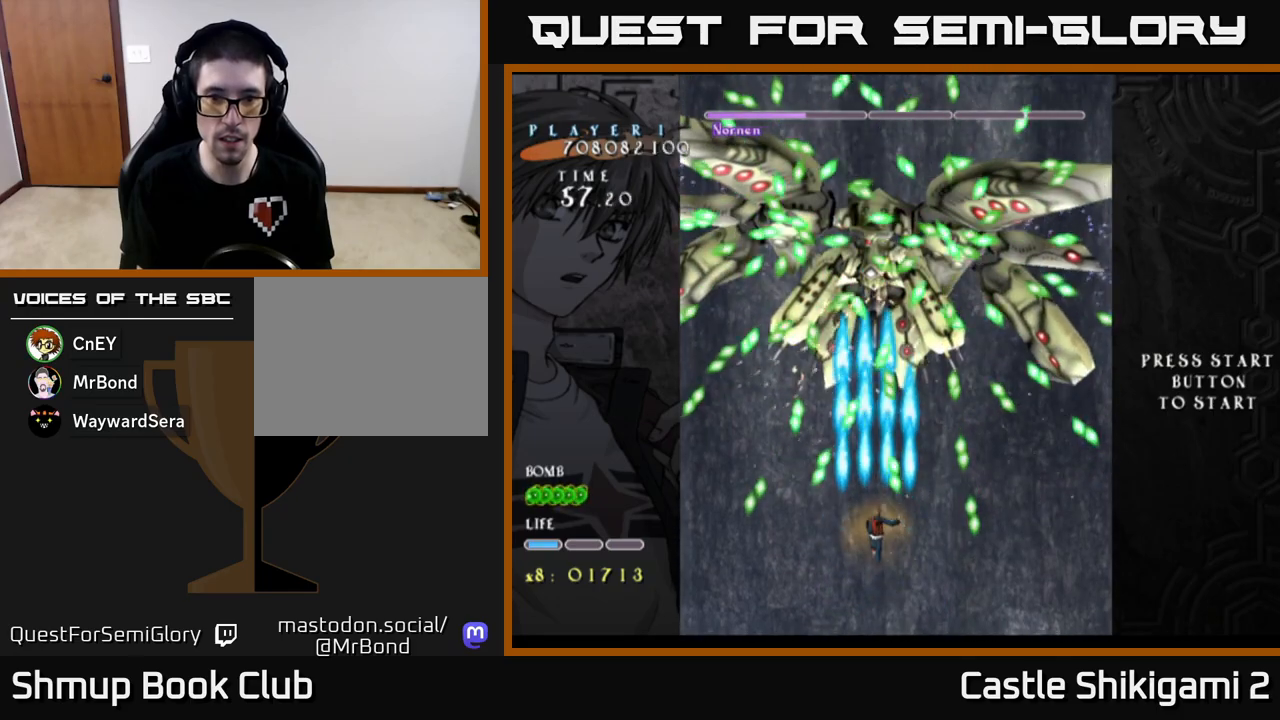
{"buttons": ["X", "DPAD_UP"], "left_stick": "center", "events": [[200, "DPAD_UP", "down"]]}
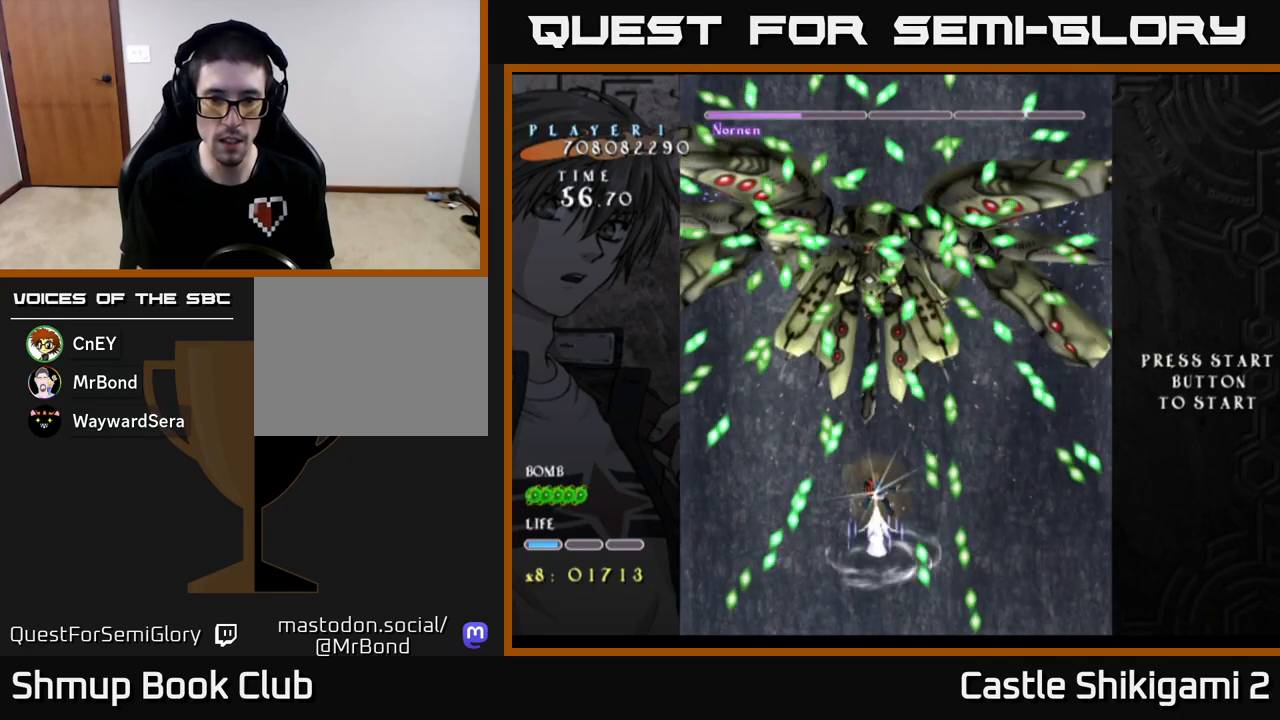
{"buttons": ["X"], "left_stick": "center", "events": [[17, "DPAD_UP", "up"]]}
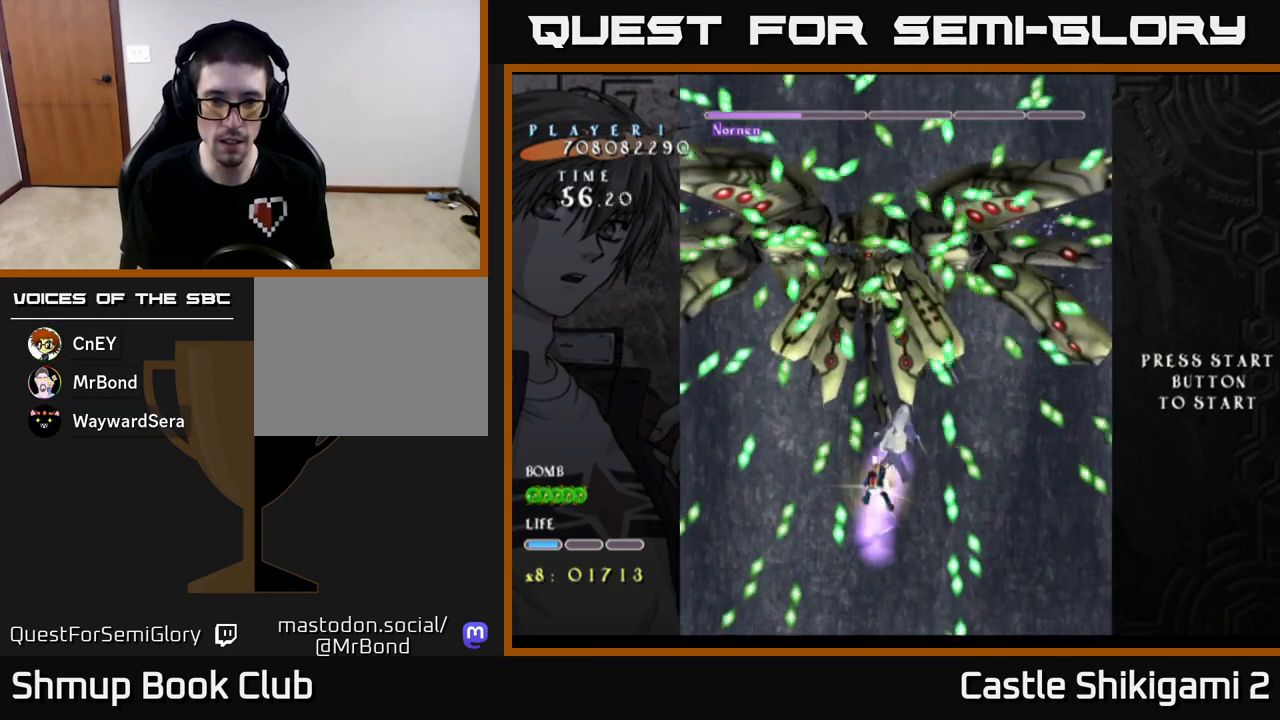
{"buttons": ["X", "DPAD_DOWN"], "left_stick": "center", "events": [[67, "DPAD_DOWN", "down"]]}
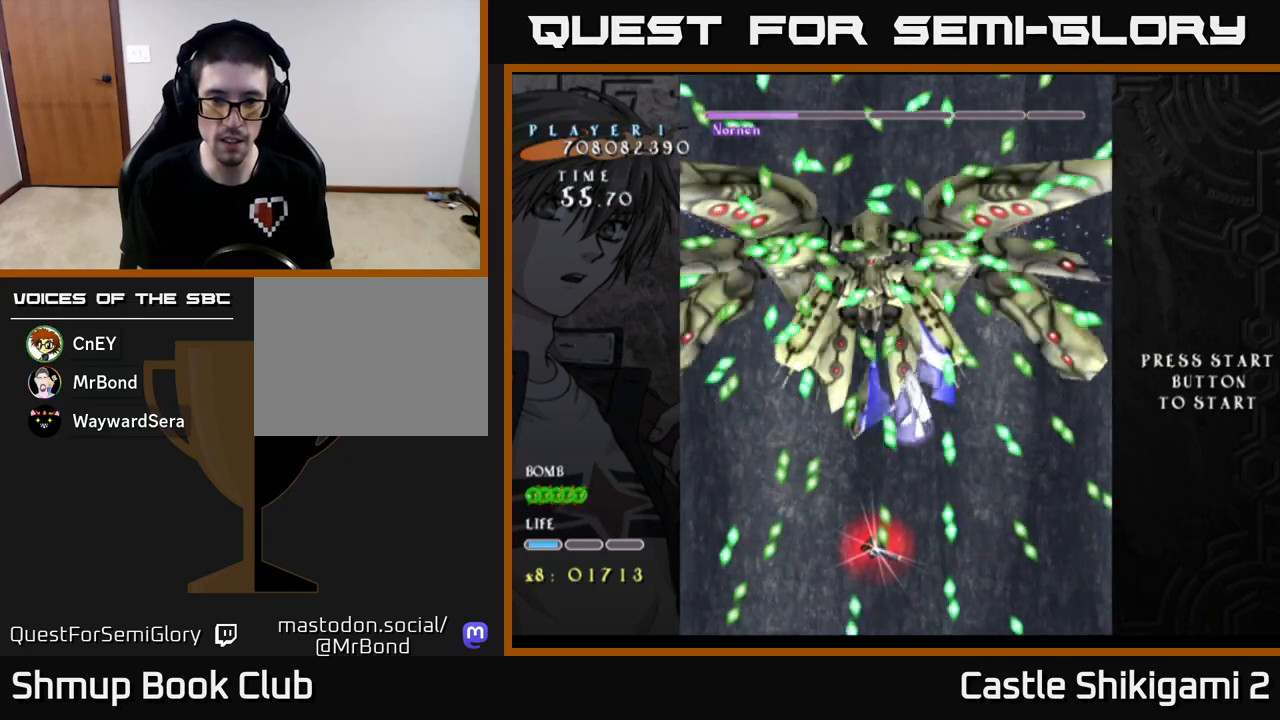
{"buttons": ["X"], "left_stick": "center", "events": [[67, "DPAD_DOWN", "up"], [100, "DPAD_RIGHT", "down"], [217, "DPAD_RIGHT", "up"]]}
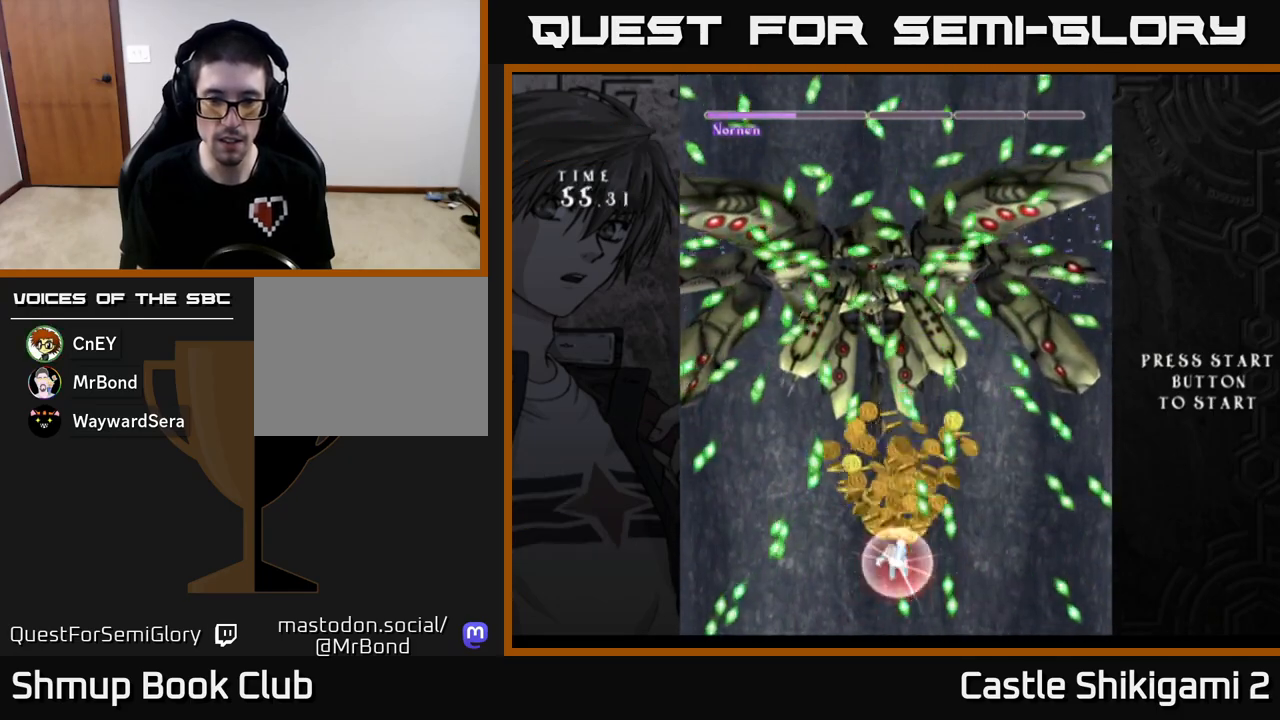
{"buttons": ["X", "DPAD_LEFT"], "left_stick": "center", "events": [[500, "DPAD_LEFT", "down"]]}
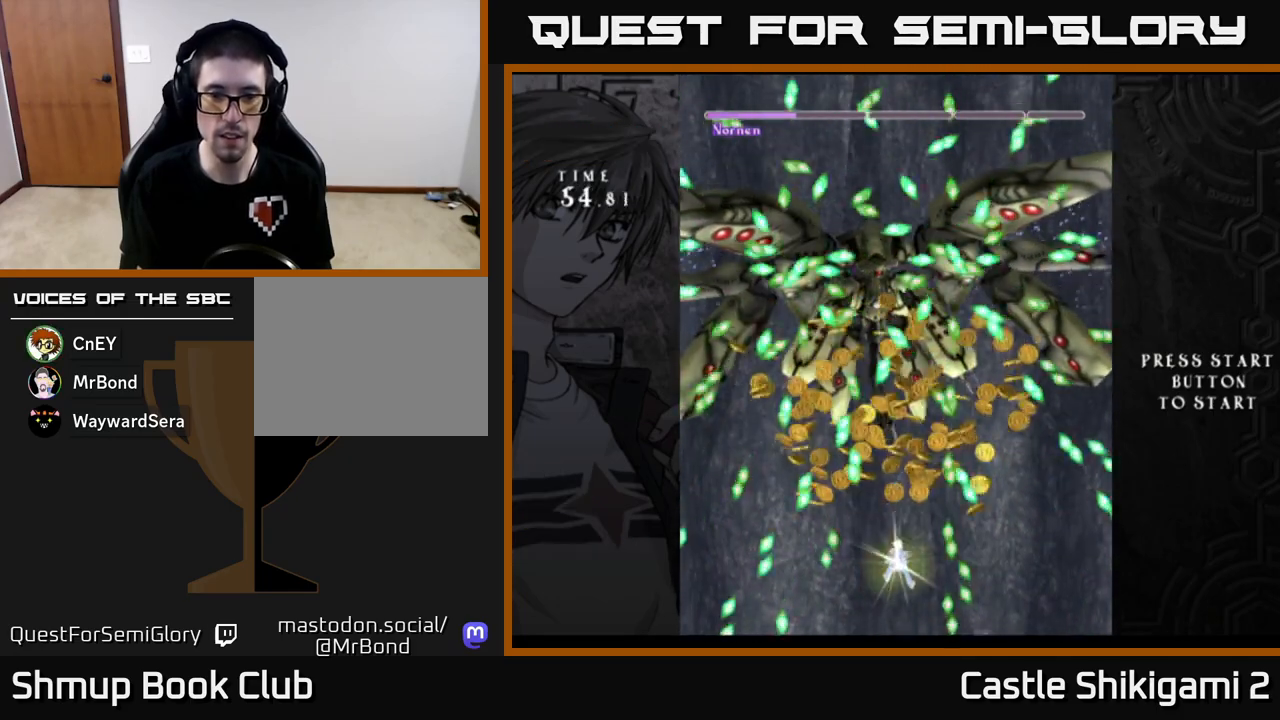
{"buttons": ["B", "DPAD_DOWN"], "left_stick": "center", "events": [[17, "DPAD_UP", "down"], [117, "DPAD_LEFT", "up"], [283, "DPAD_UP", "up"], [383, "B", "down"], [383, "DPAD_DOWN", "down"], [467, "X", "up"]]}
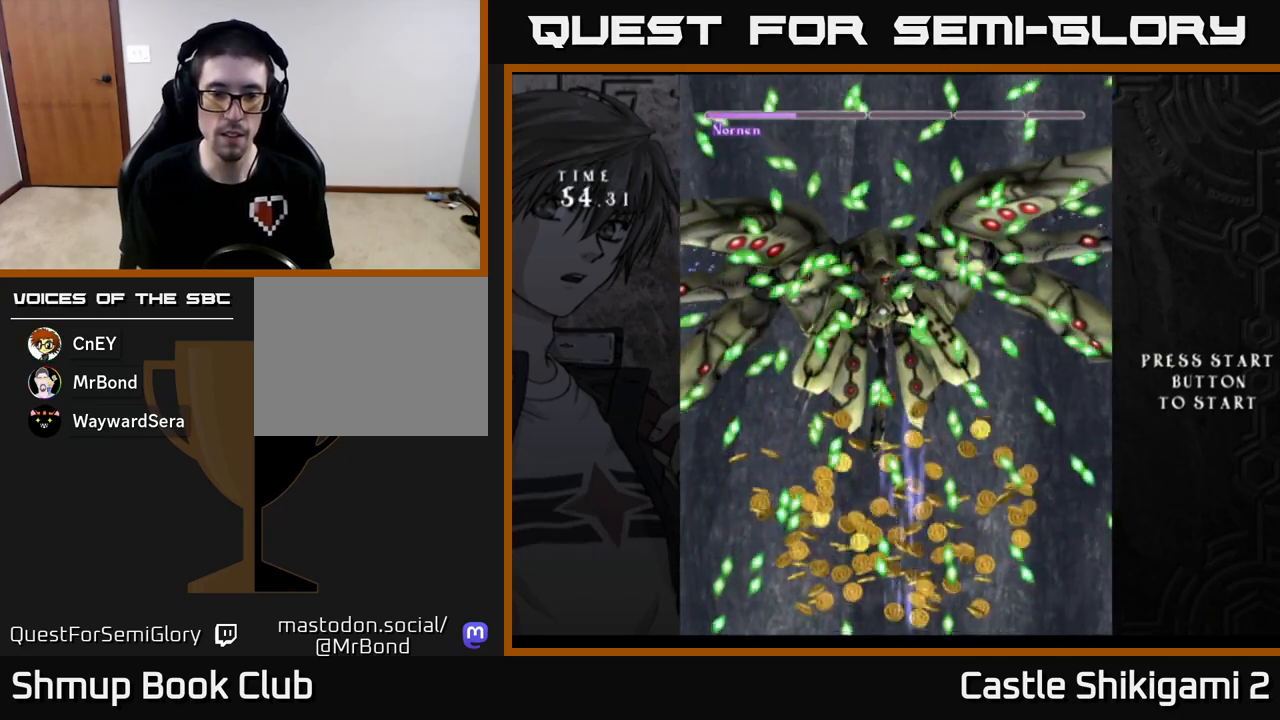
{"buttons": ["B", "DPAD_DOWN", "DPAD_RIGHT"], "left_stick": "center", "events": [[17, "DPAD_RIGHT", "down"], [50, "DPAD_DOWN", "up"], [133, "DPAD_RIGHT", "up"], [150, "DPAD_UP", "down"], [167, "DPAD_LEFT", "down"], [217, "DPAD_UP", "up"], [317, "DPAD_DOWN", "down"], [317, "DPAD_LEFT", "up"], [350, "DPAD_RIGHT", "down"]]}
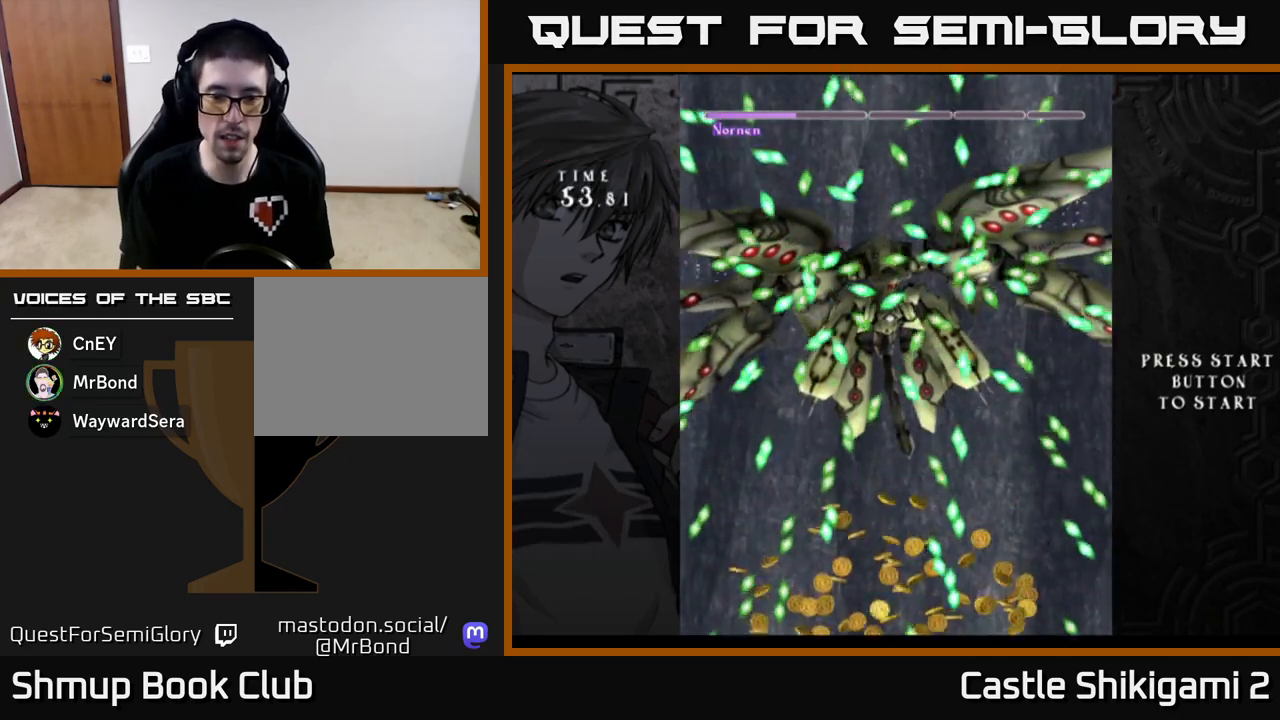
{"buttons": ["B", "DPAD_DOWN", "DPAD_RIGHT"], "left_stick": "center", "events": [[17, "DPAD_RIGHT", "up"], [183, "DPAD_RIGHT", "down"], [233, "DPAD_DOWN", "up"], [350, "DPAD_DOWN", "down"]]}
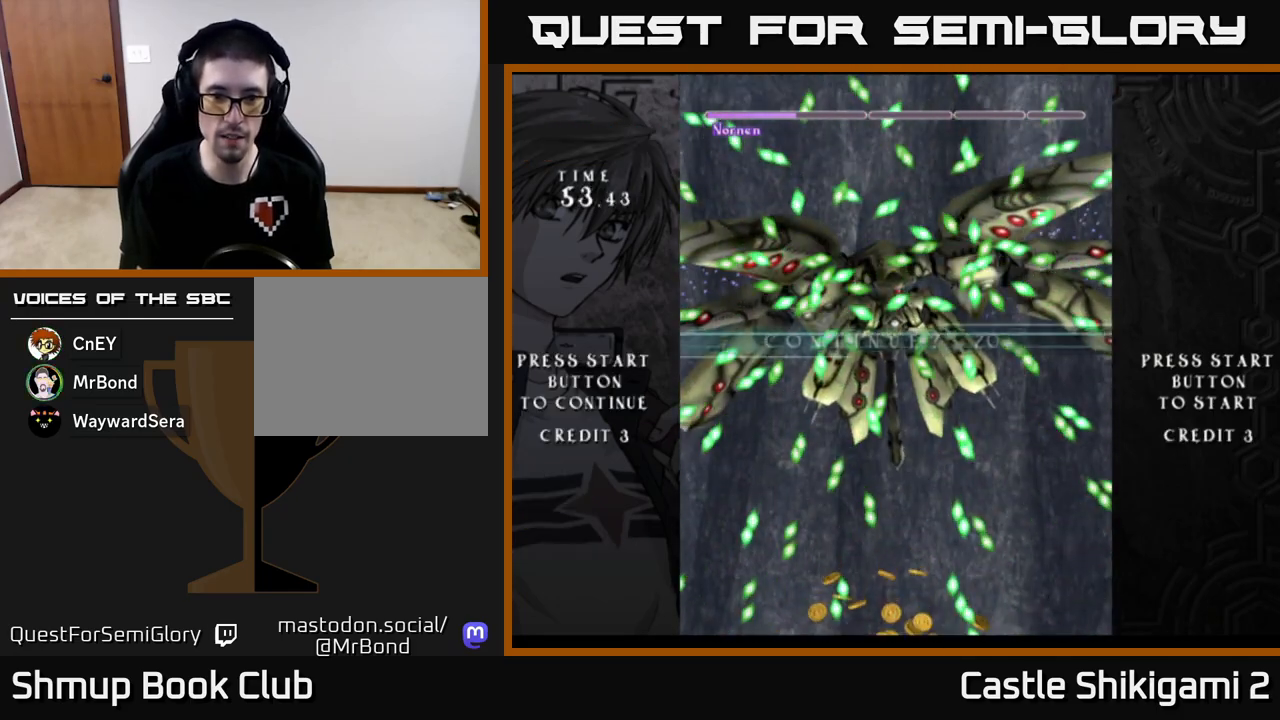
{"buttons": [], "left_stick": "center", "events": [[133, "DPAD_DOWN", "up"], [150, "DPAD_RIGHT", "up"], [317, "B", "up"]]}
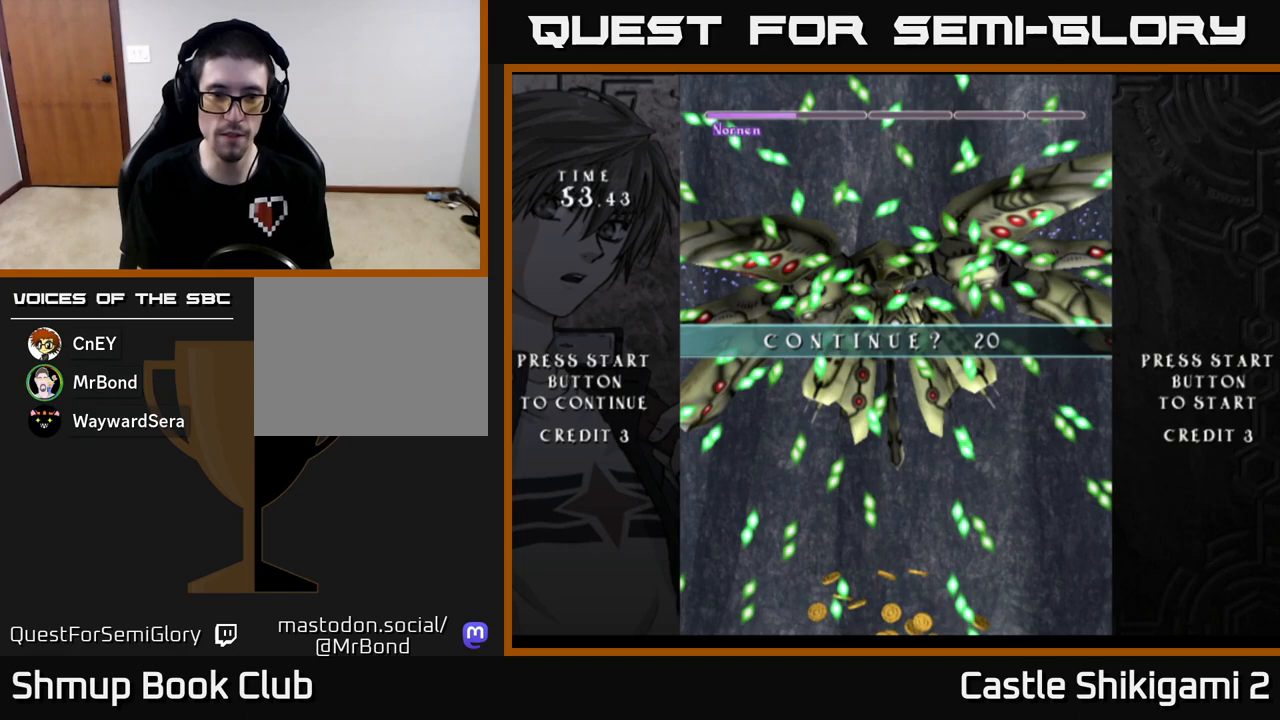
{"buttons": [], "left_stick": "center", "events": []}
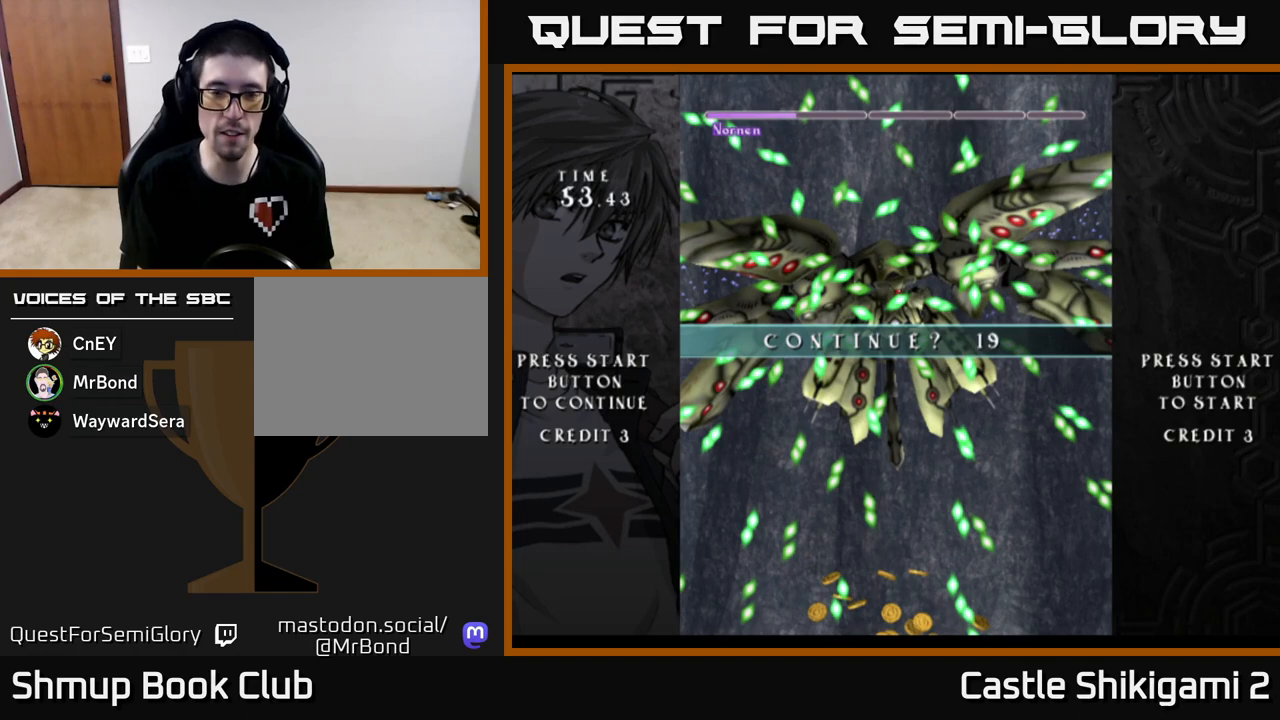
{"buttons": [], "left_stick": "center", "events": []}
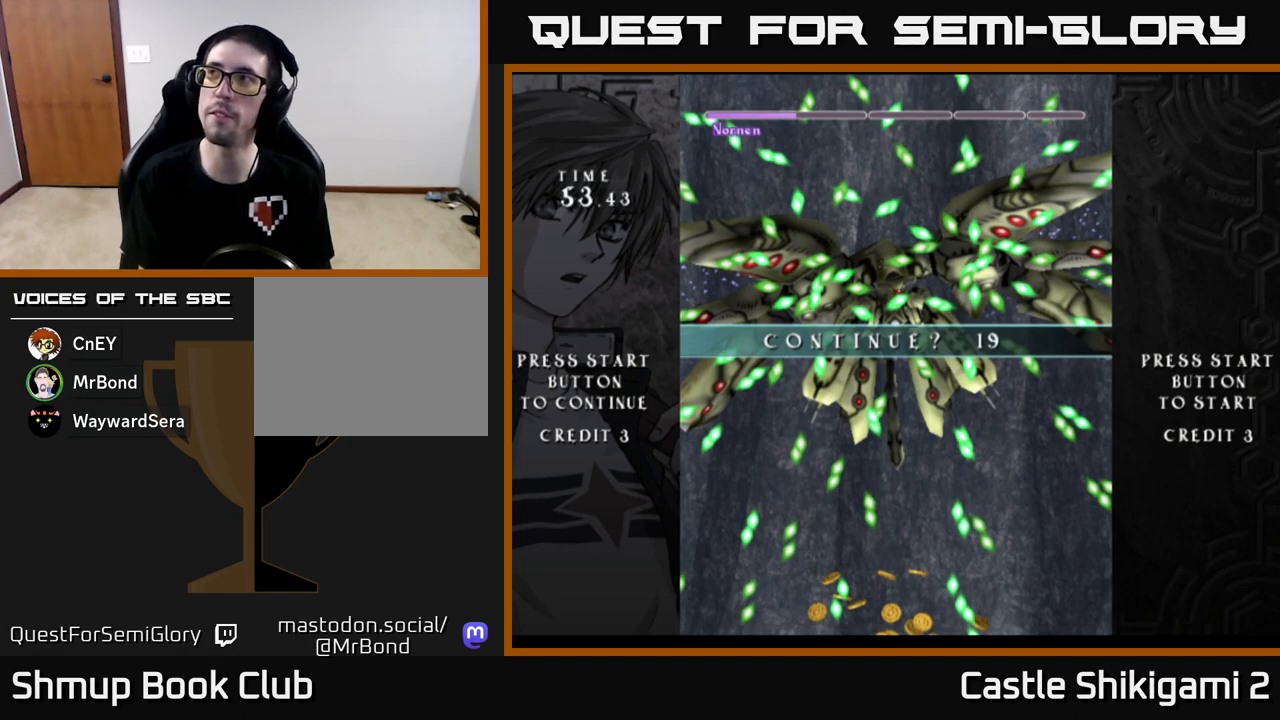
{"buttons": [], "left_stick": "center", "events": []}
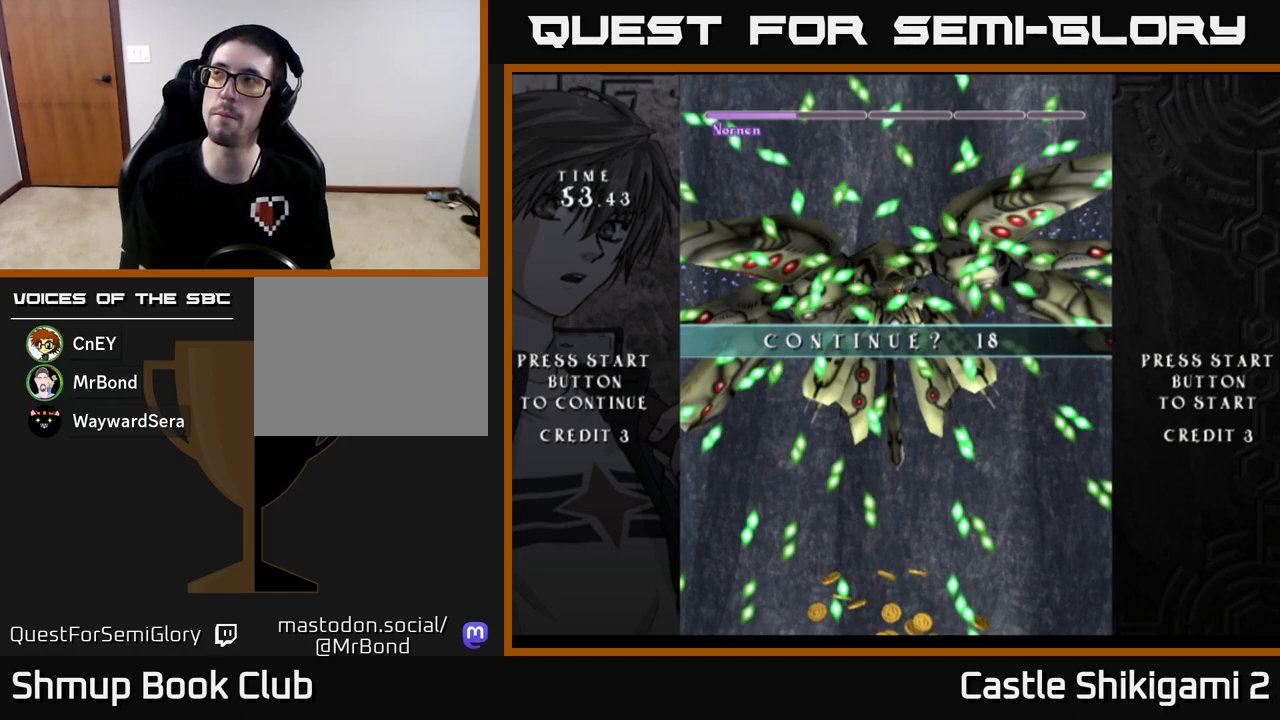
{"buttons": [], "left_stick": "center", "events": []}
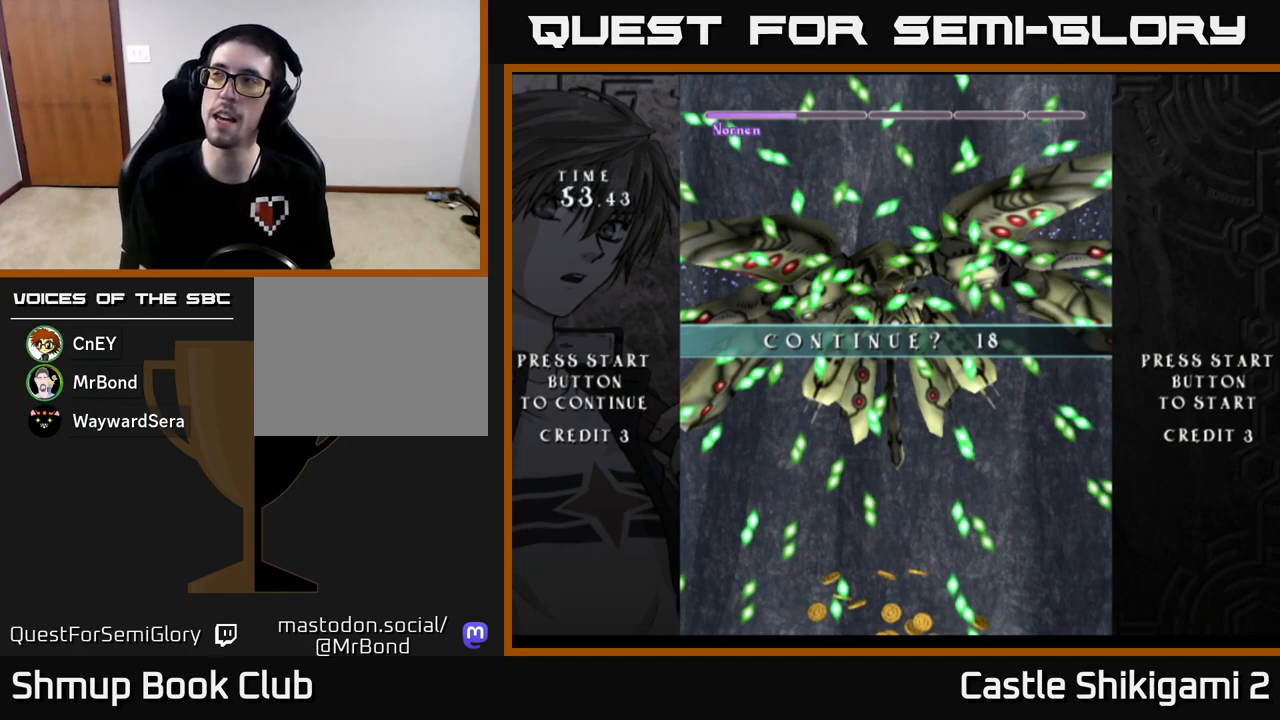
{"buttons": [], "left_stick": "center", "events": []}
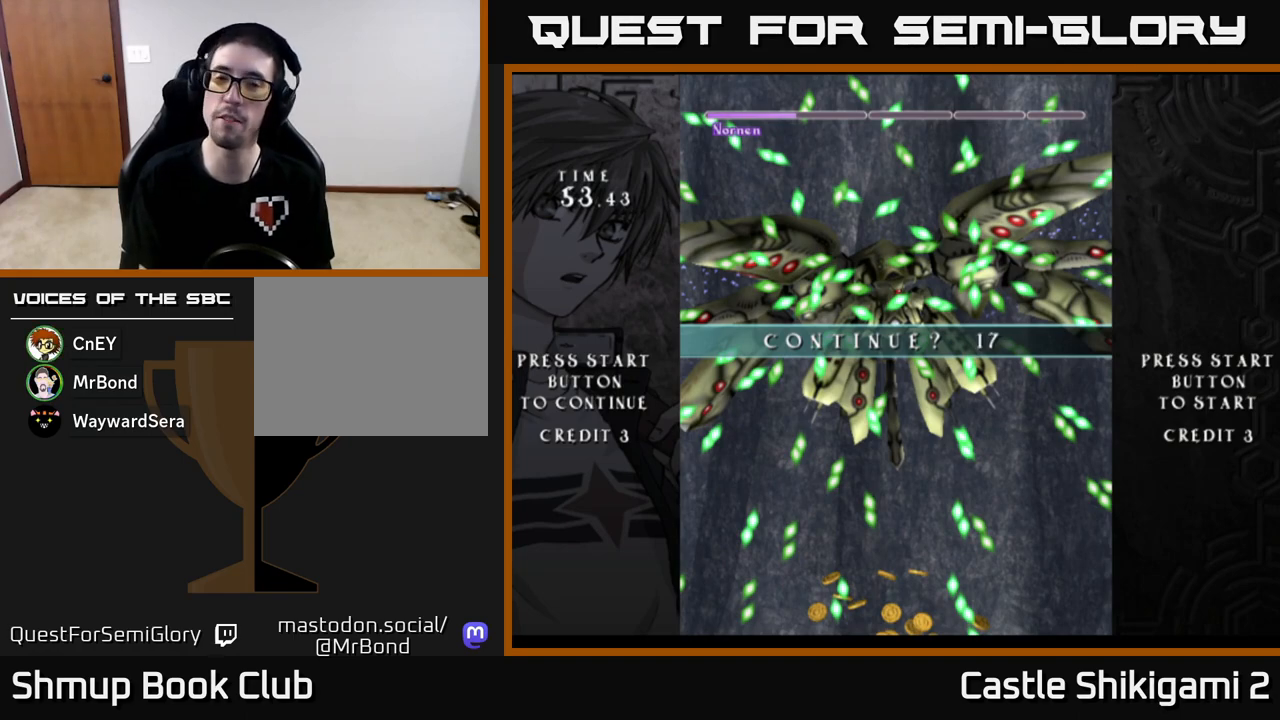
{"buttons": [], "left_stick": "center", "events": []}
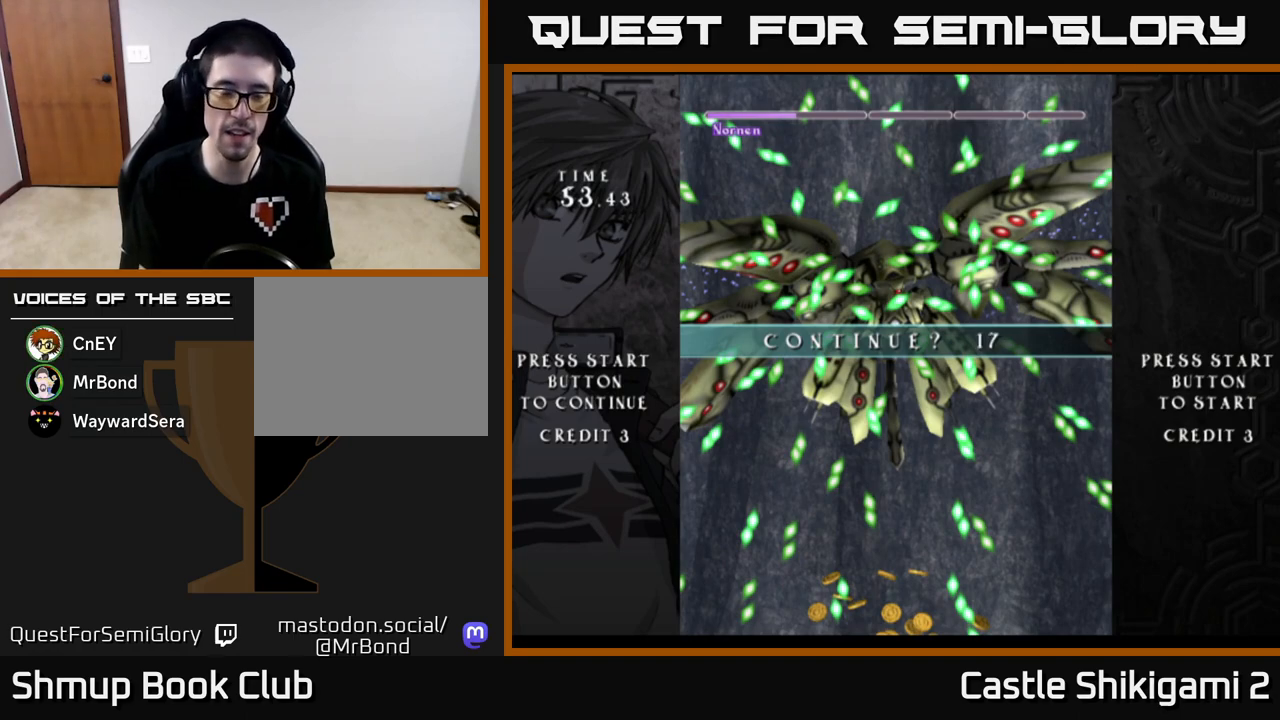
{"buttons": [], "left_stick": "center", "events": []}
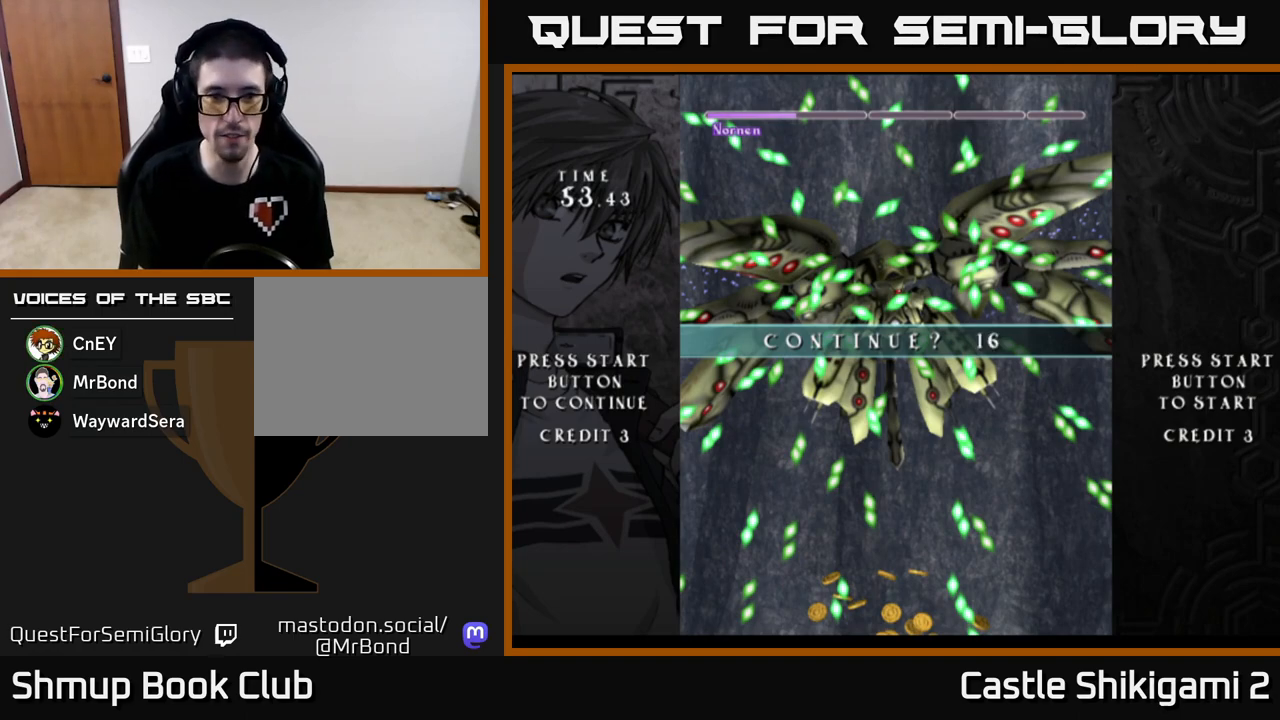
{"buttons": [], "left_stick": "center", "events": []}
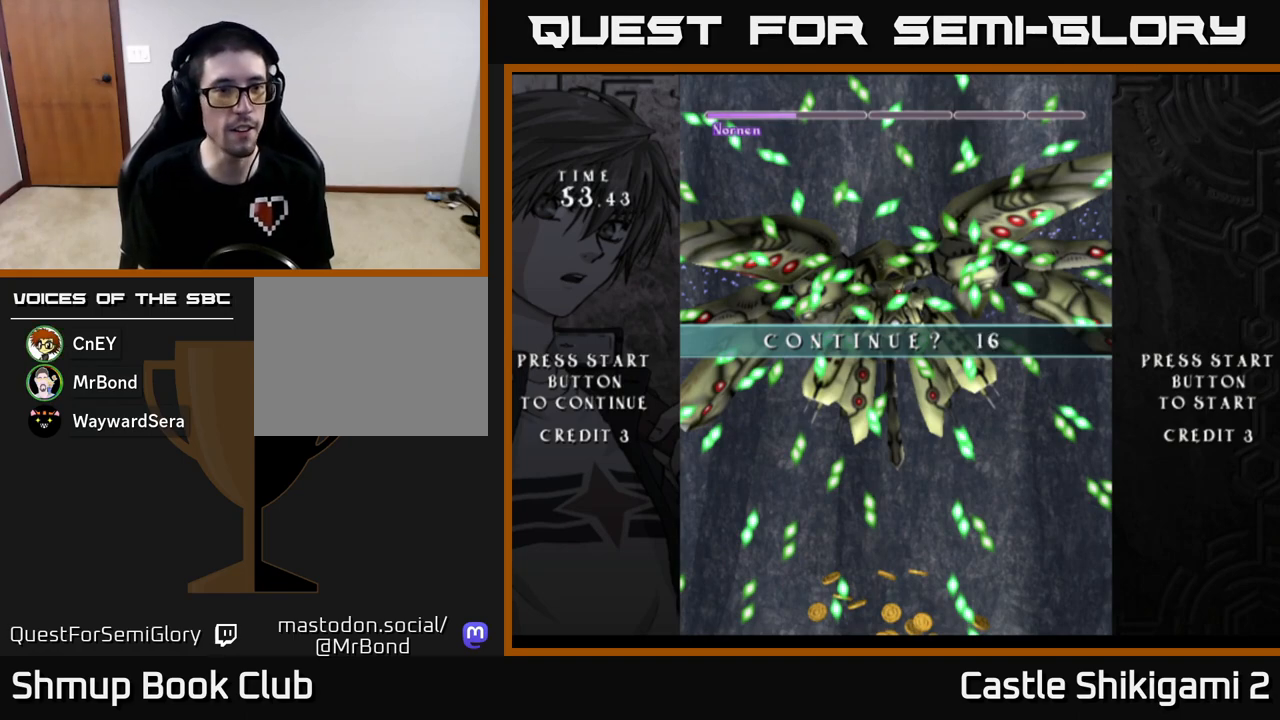
{"buttons": [], "left_stick": "center", "events": [[17, "B", "down"], [50, "B", "up"], [150, "B", "down"], [183, "B", "up"], [283, "B", "down"], [317, "B", "up"]]}
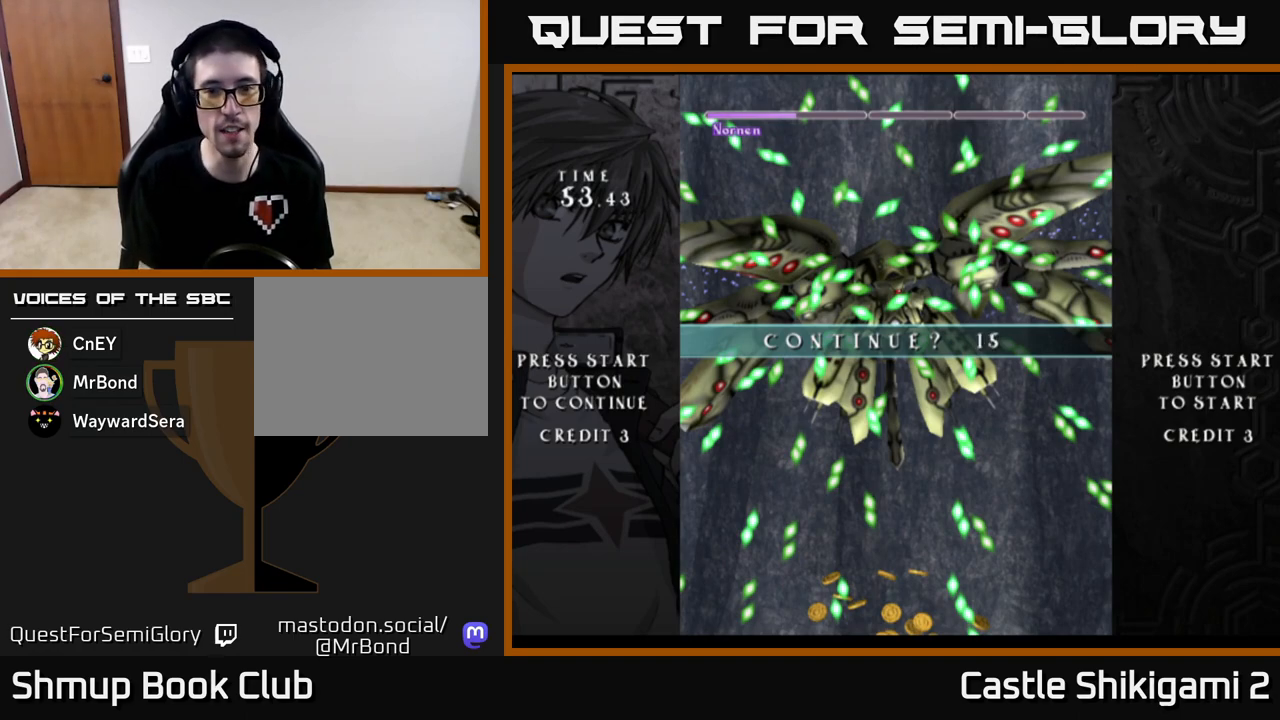
{"buttons": [], "left_stick": "center", "events": [[67, "B", "down"], [150, "B", "up"], [217, "X", "down"], [233, "B", "down"], [317, "X", "up"], [333, "B", "up"], [383, "X", "down"], [417, "B", "down"], [450, "X", "up"], [483, "B", "up"]]}
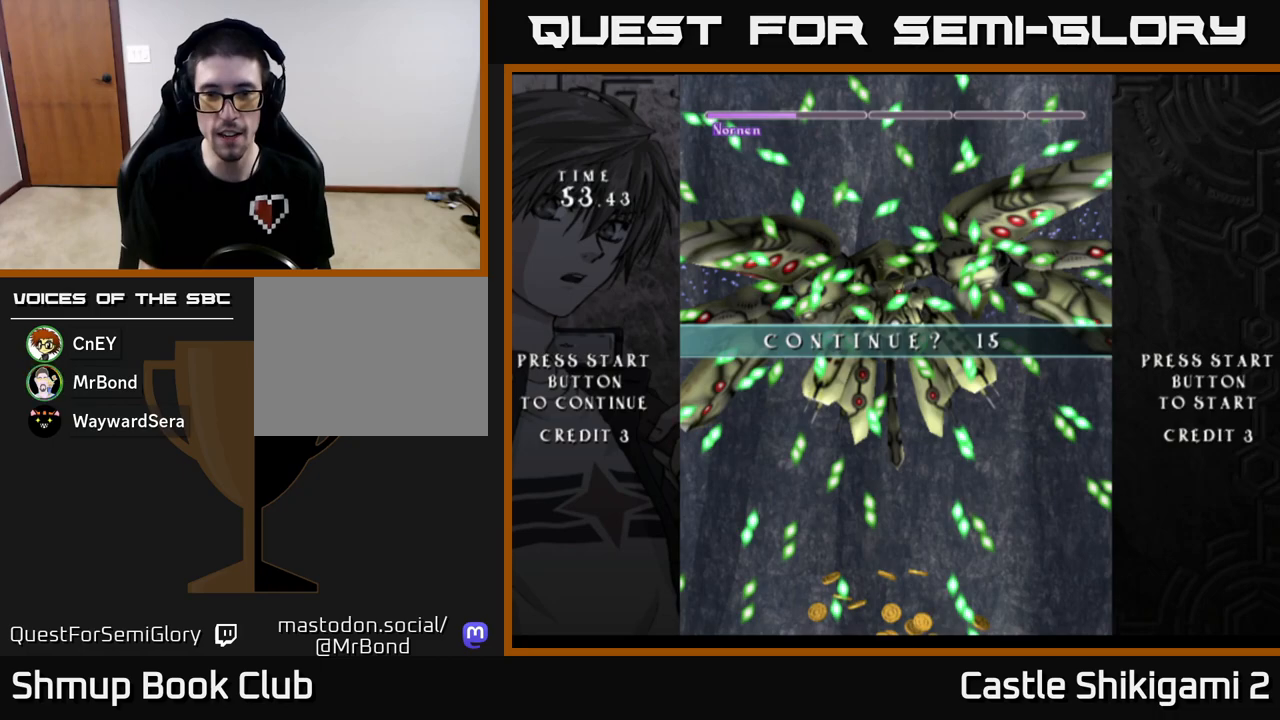
{"buttons": [], "left_stick": "center", "events": [[67, "B", "down"], [67, "X", "down"], [83, "X", "up"], [117, "X", "down"], [133, "B", "up"], [133, "X", "up"], [217, "B", "down"], [283, "B", "up"]]}
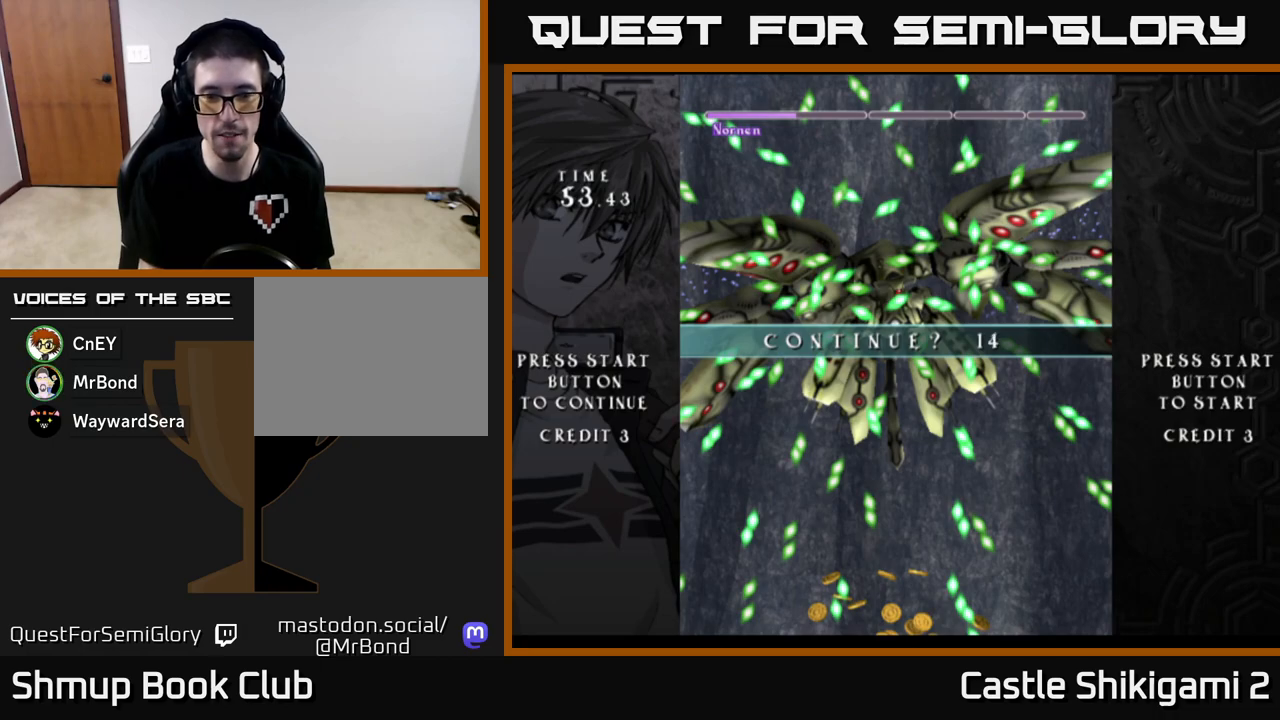
{"buttons": [], "left_stick": "center", "events": [[67, "A", "down"], [133, "A", "up"], [233, "A", "down"], [267, "A", "up"], [383, "A", "down"], [400, "A", "up"]]}
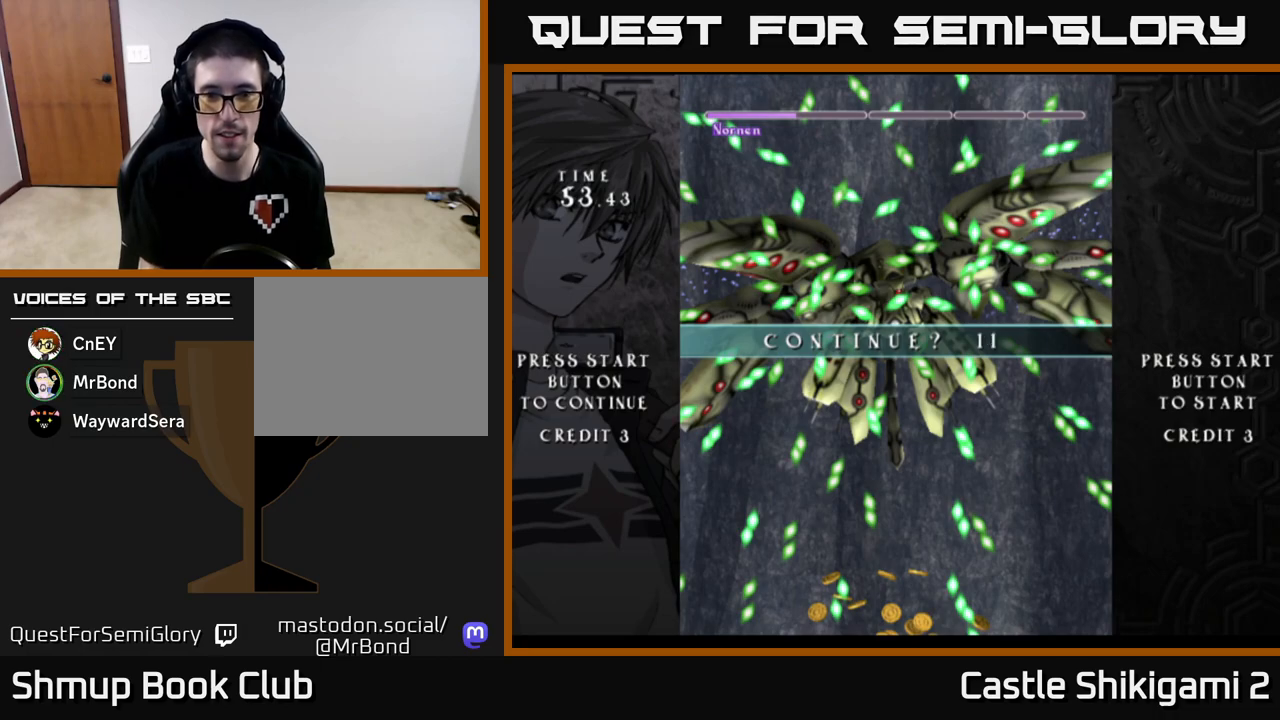
{"buttons": [], "left_stick": "center", "events": [[17, "A", "down"], [50, "A", "up"], [167, "A", "down"], [200, "A", "up"], [300, "A", "down"], [333, "A", "up"], [450, "A", "down"], [500, "A", "up"]]}
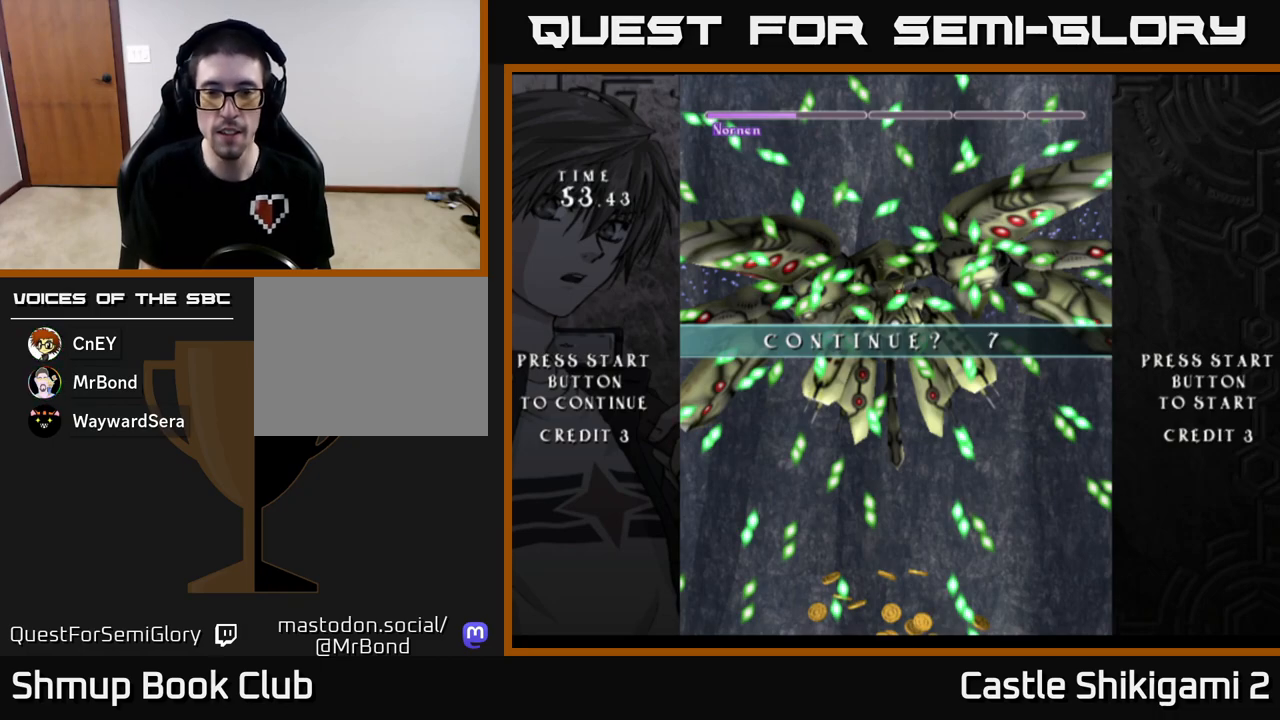
{"buttons": [], "left_stick": "center", "events": [[100, "A", "down"], [150, "A", "up"], [250, "A", "down"], [300, "A", "up"], [400, "A", "down"], [450, "A", "up"]]}
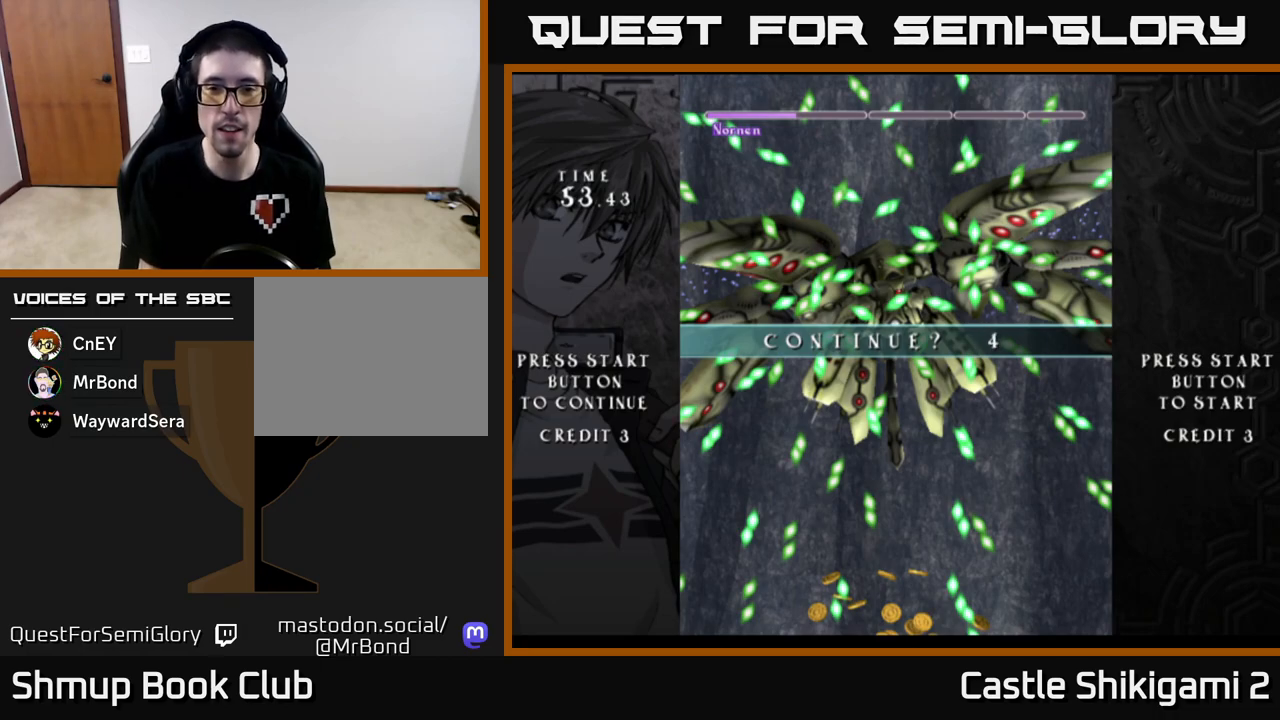
{"buttons": ["A"], "left_stick": "center", "events": [[50, "A", "down"], [100, "A", "up"], [200, "A", "down"], [250, "A", "up"], [350, "A", "down"], [400, "A", "up"], [483, "A", "down"]]}
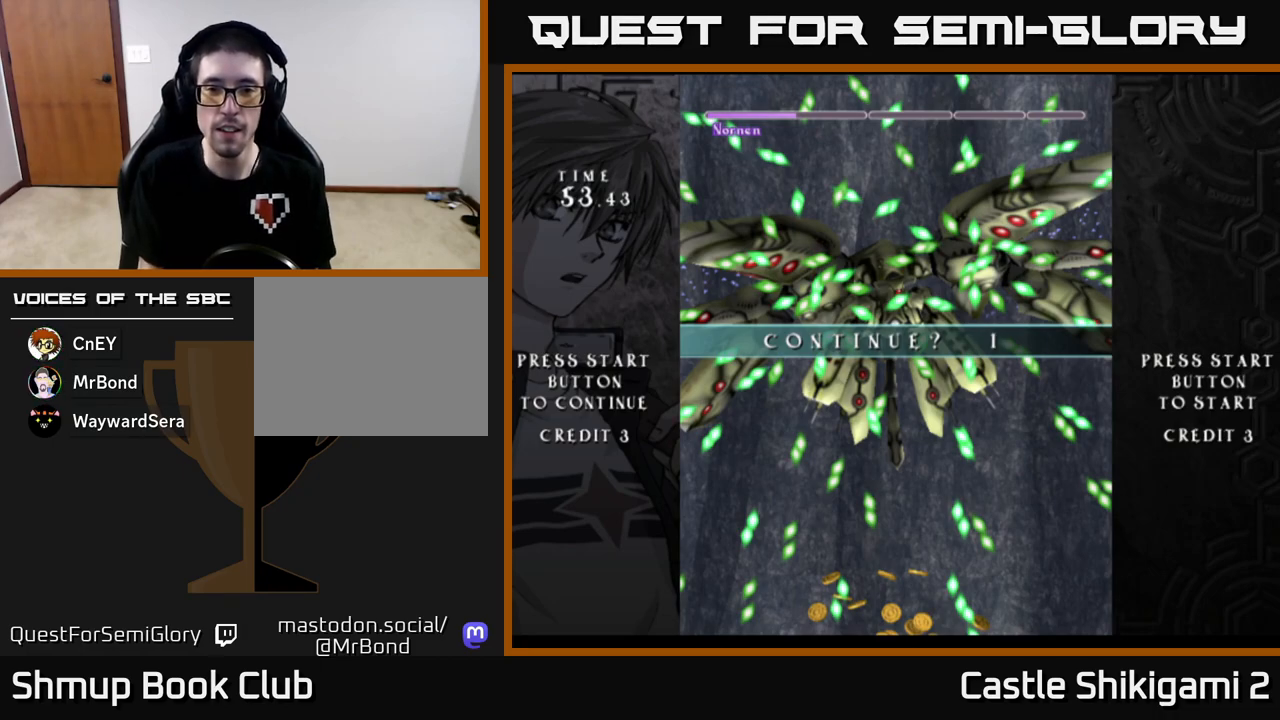
{"buttons": [], "left_stick": "center", "events": [[50, "A", "up"], [150, "A", "down"], [200, "A", "up"], [283, "A", "down"], [367, "A", "up"]]}